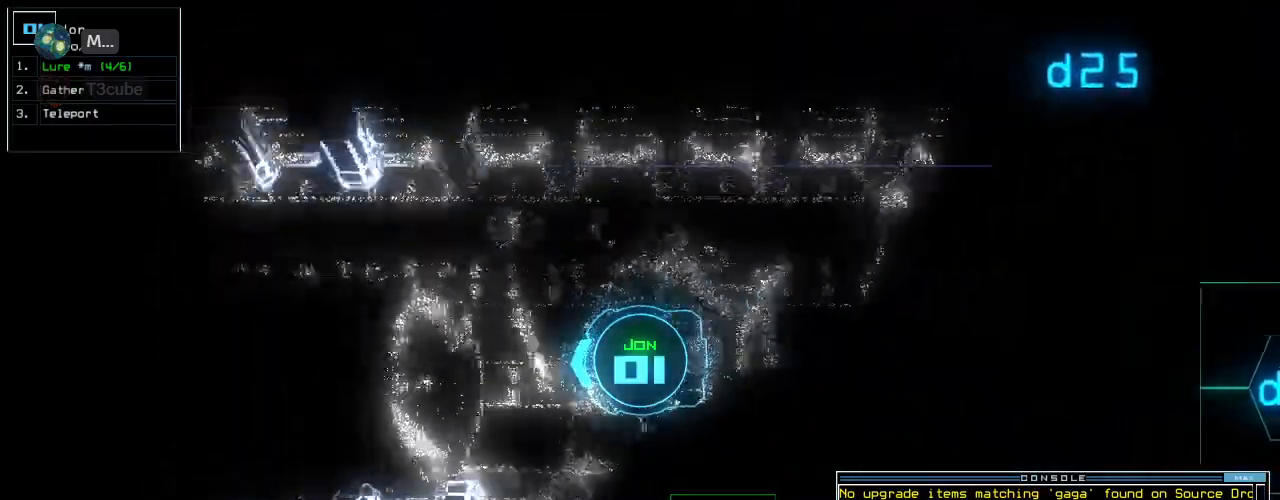
Gameplay with keyboard; each line is a JSON object with the keys held at the frame after it. "events" lists presses ("down") and releases ("up") of ".", "0", "1", "2", "3", "4", "5", "6", "7", "8", "9", "a", "b", "backspace", "c", "caps_lock", "comma", "ctrl_l", "ctrl_r", "d", "down", "e", "equals", "escape", "f", "f1", "f2", "f3", "g", "h", "i", "j", "k", "l", "left", "m", "minus", "n", "o", "p", "q", "quote", "r", "return", "right", "s", "semicolon", "shift_l", "shift_r", "space", "t", "tab", "tilde", "u", "up", "v", "w", "x", "y" and "z" between this image and that frame as [ms after this image, input, new state], when the widget could be followed in between. No other keys are recorded. Mouse input is not recorded.
{"keys": ["up"], "events": [[160, "right", "down"], [200, "right", "up"]]}
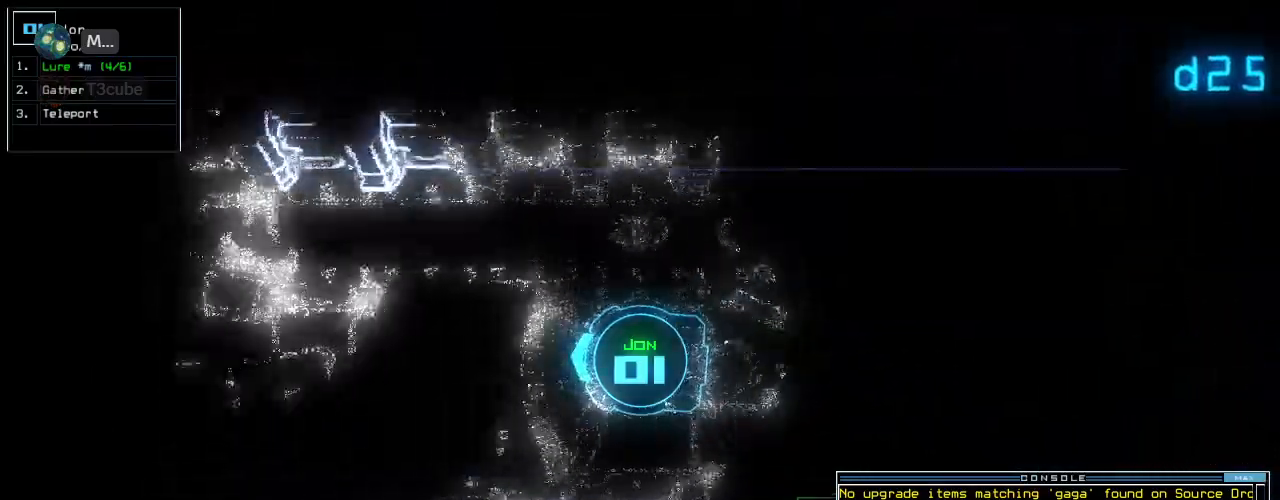
{"keys": ["up"]}
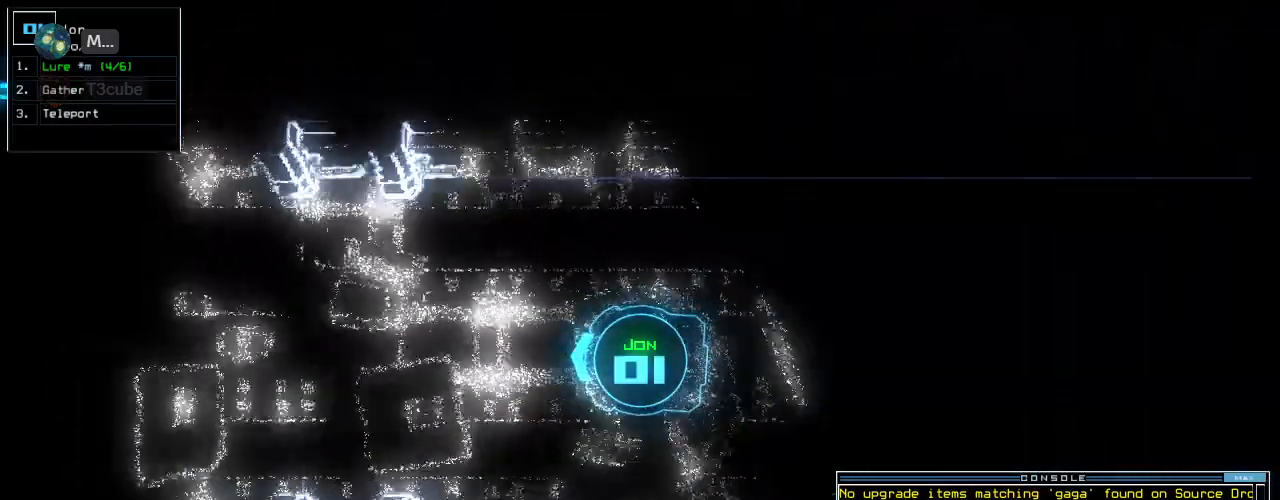
{"keys": ["up"]}
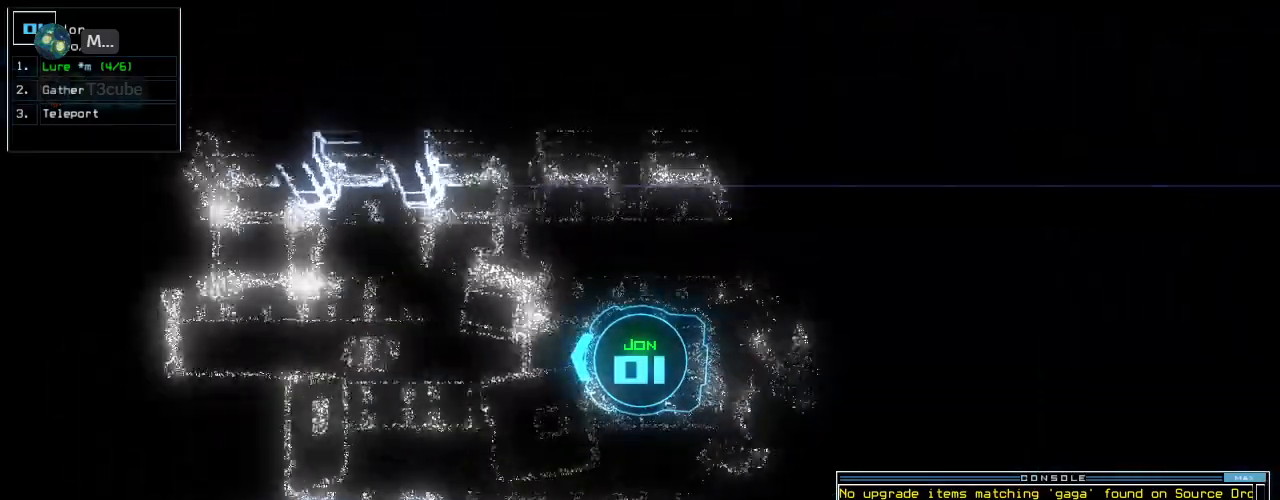
{"keys": ["right", "up"], "events": [[200, "right", "down"], [260, "right", "up"], [480, "right", "down"]]}
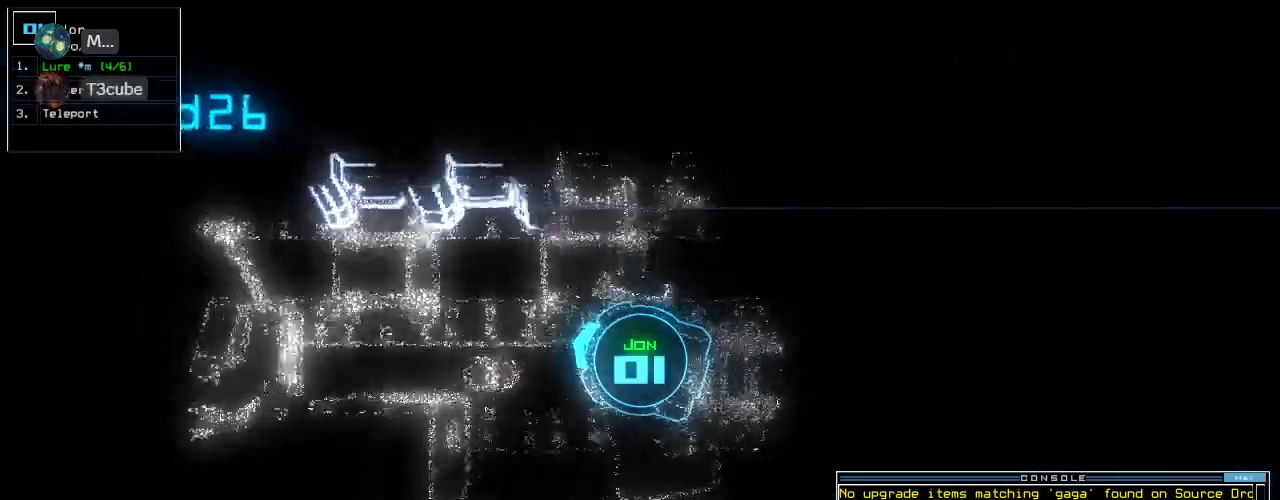
{"keys": ["left", "up"], "events": [[80, "right", "up"], [180, "left", "down"], [240, "left", "up"], [400, "left", "down"]]}